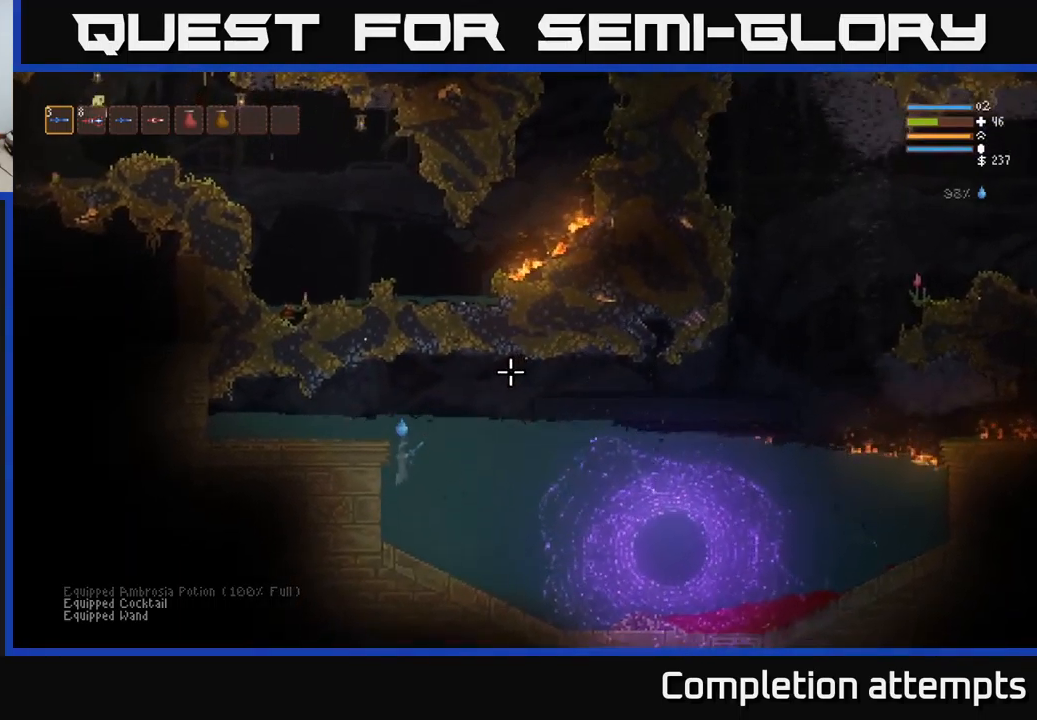
Gameplay with a controller (Xbox layout); each line is a JSON object with the inputs held at the frame after it. "events" lists button and stick changes between this image and that frame as [ms after this image, input, new state], when the widget could be followed in between.
{"buttons": ["L2"], "left_stick": "right", "right_stick": "right", "events": [[84, "left_stick", "right"], [100, "L2", "down"], [184, "right_stick", "center"], [300, "L2", "up"], [317, "right_stick", "right"], [450, "L2", "down"]]}
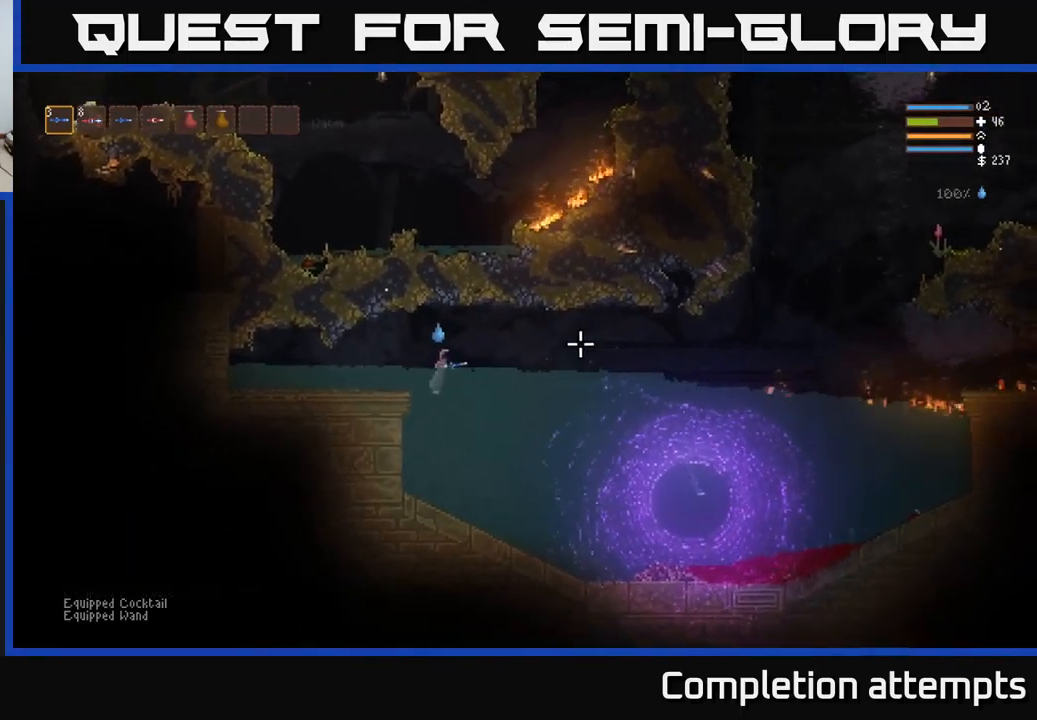
{"buttons": [], "left_stick": "right", "right_stick": "right", "events": [[184, "L2", "up"]]}
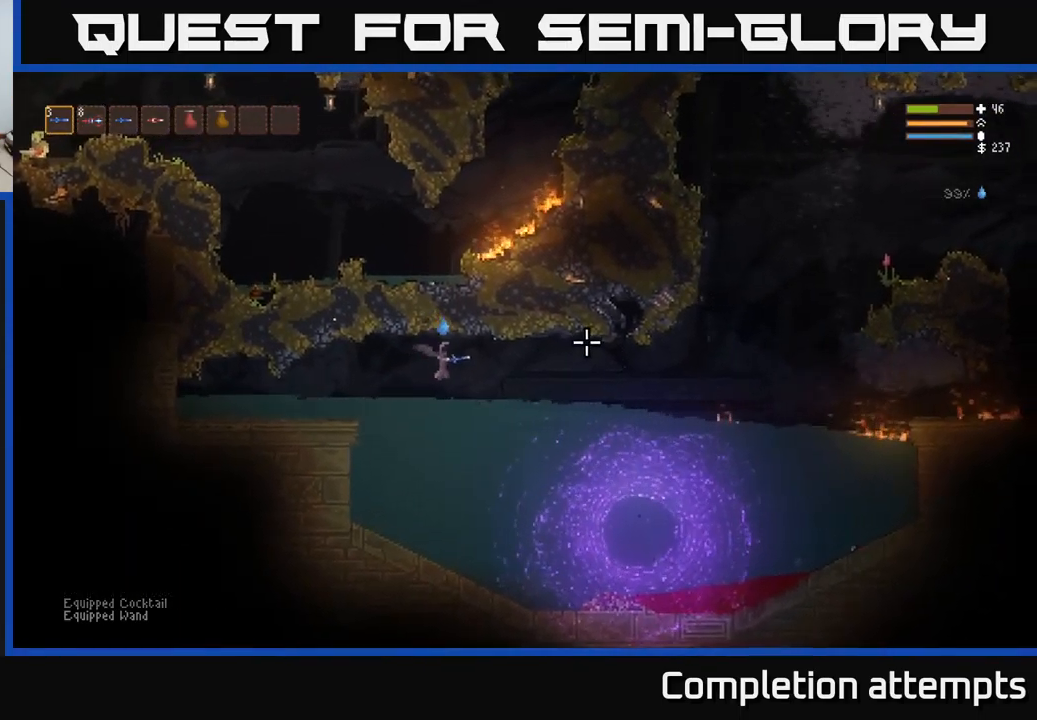
{"buttons": [], "left_stick": "right", "right_stick": "right", "events": [[267, "L2", "down"], [434, "L2", "up"]]}
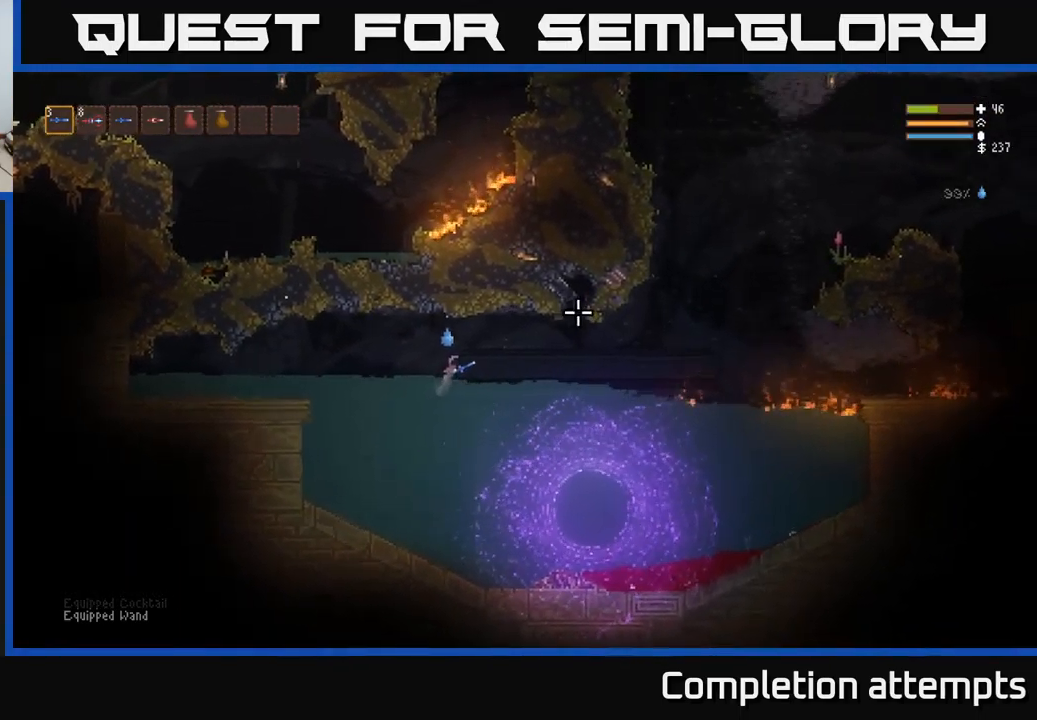
{"buttons": [], "left_stick": "right", "right_stick": "right", "events": [[350, "L2", "down"], [500, "L2", "up"]]}
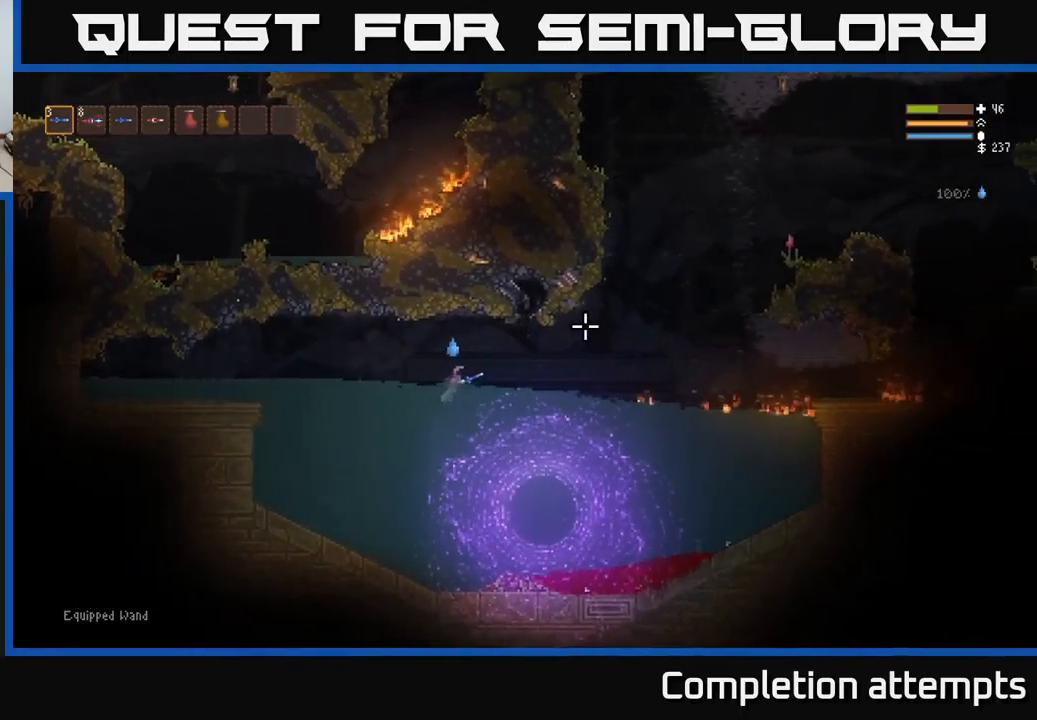
{"buttons": [], "left_stick": "right", "right_stick": "right", "events": [[250, "L2", "down"], [350, "L2", "up"]]}
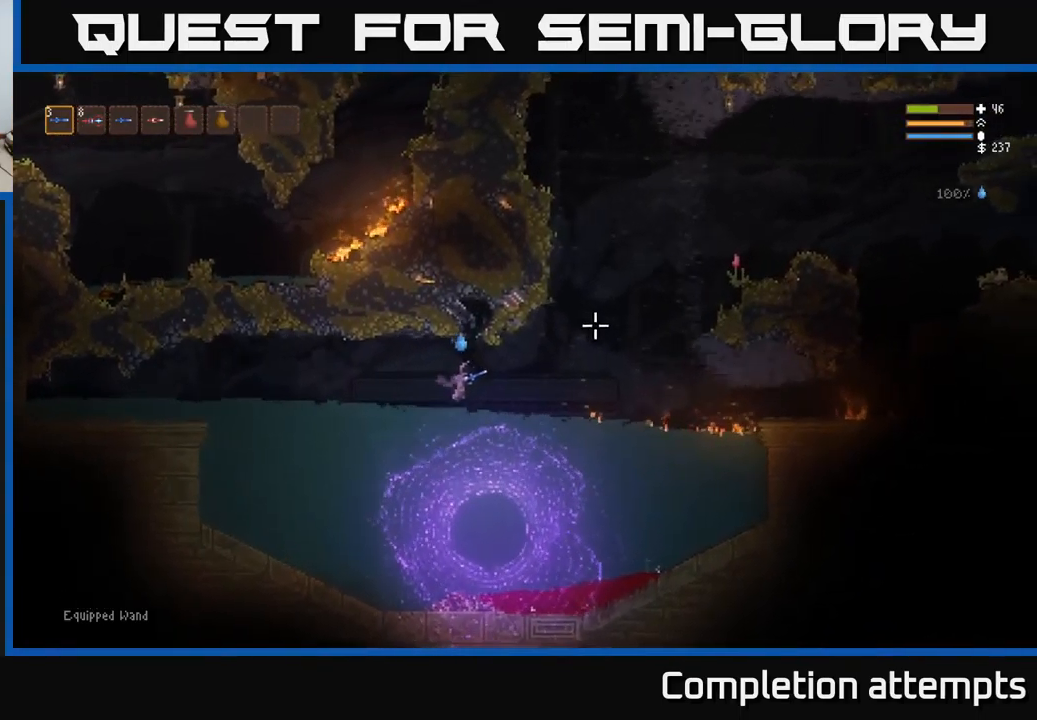
{"buttons": [], "left_stick": "right", "right_stick": "right", "events": [[184, "L2", "down"], [284, "L2", "up"]]}
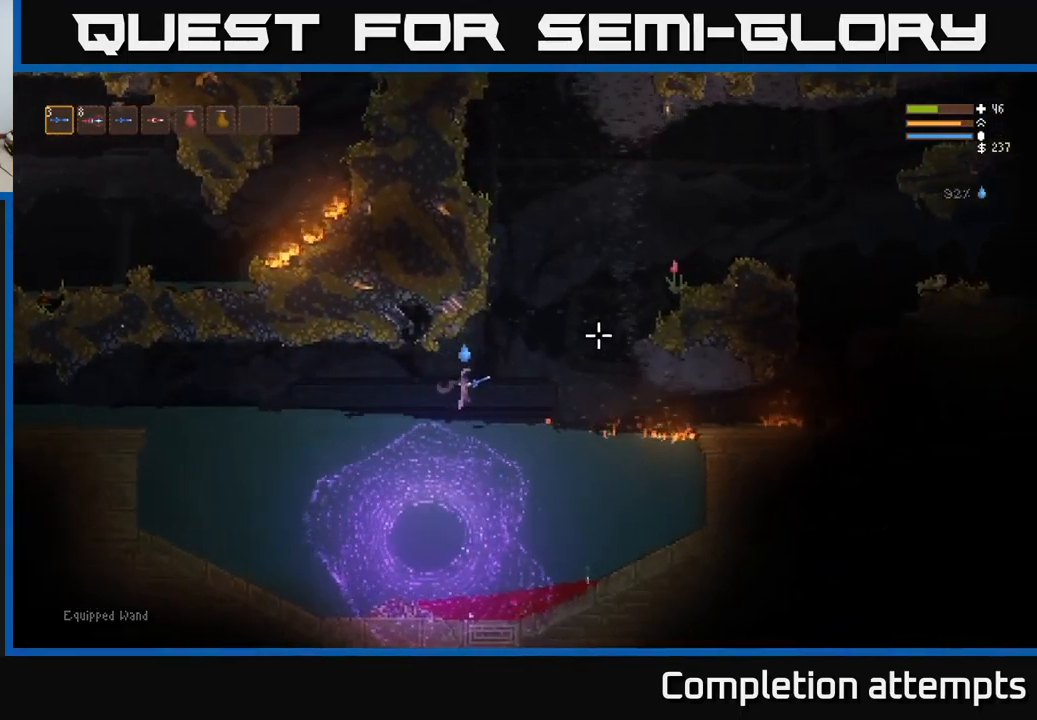
{"buttons": ["L2"], "left_stick": "right", "right_stick": "right", "events": [[284, "L2", "down"]]}
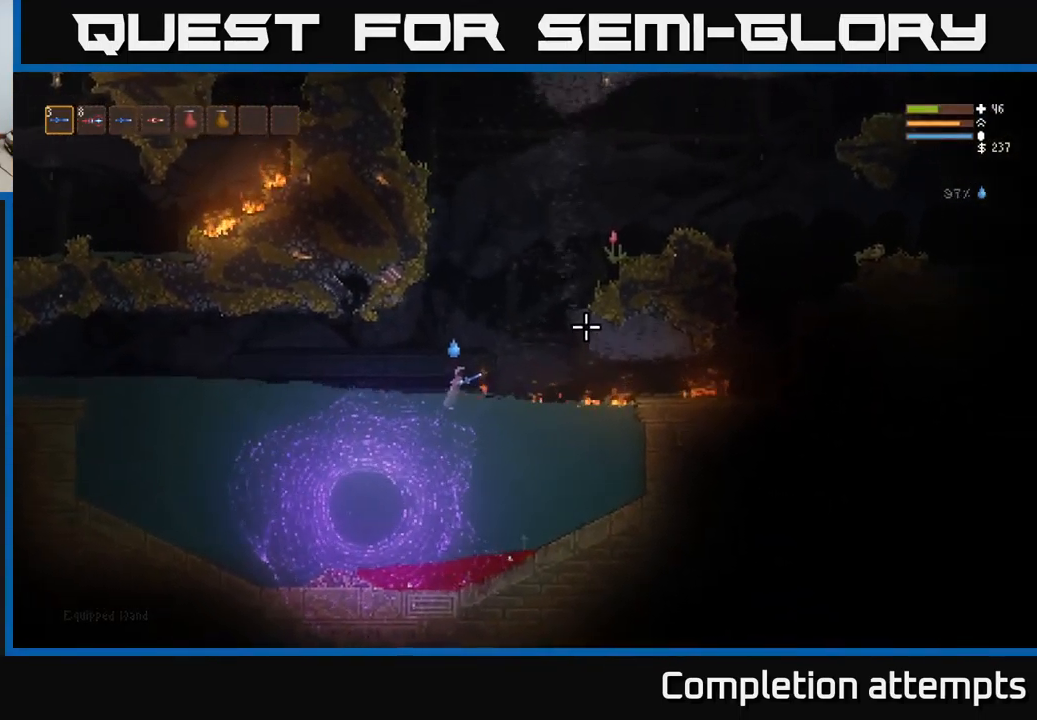
{"buttons": ["L2"], "left_stick": "right", "right_stick": "right", "events": []}
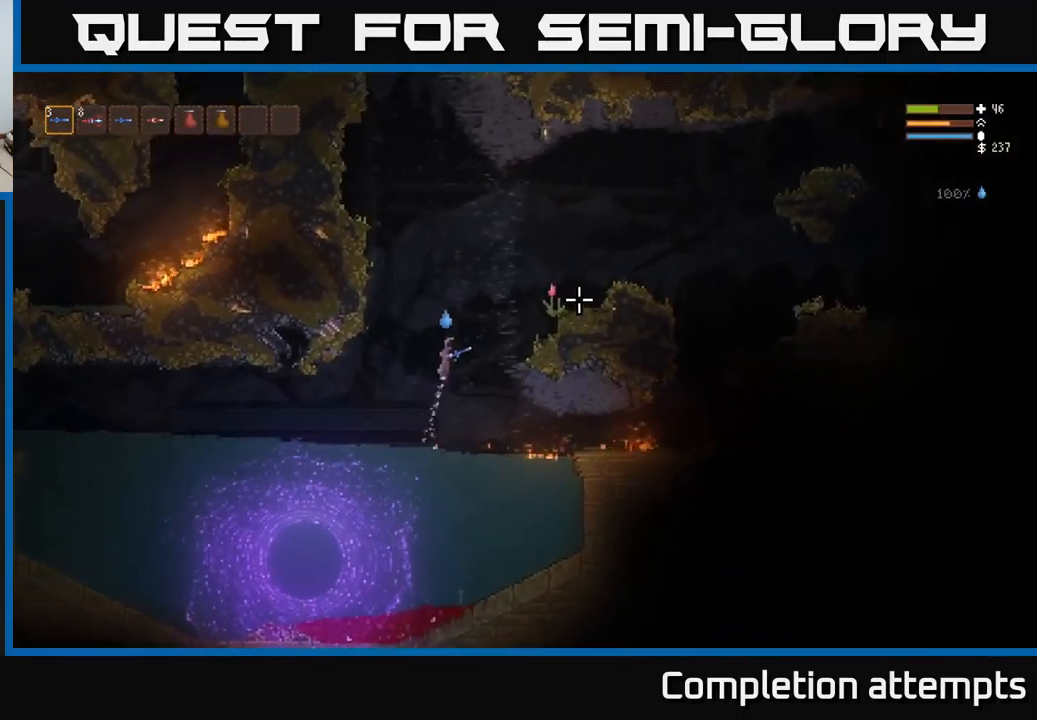
{"buttons": ["L2"], "left_stick": "right", "right_stick": "right", "events": [[34, "L2", "up"], [150, "L2", "down"]]}
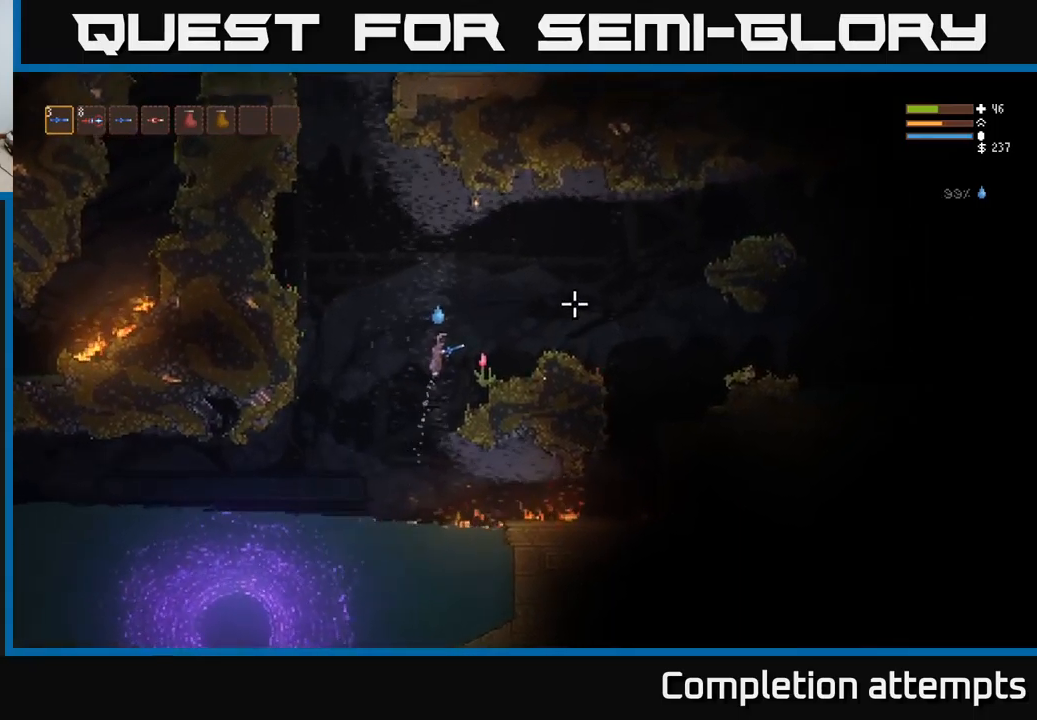
{"buttons": [], "left_stick": "right", "right_stick": "right", "events": [[383, "L2", "up"]]}
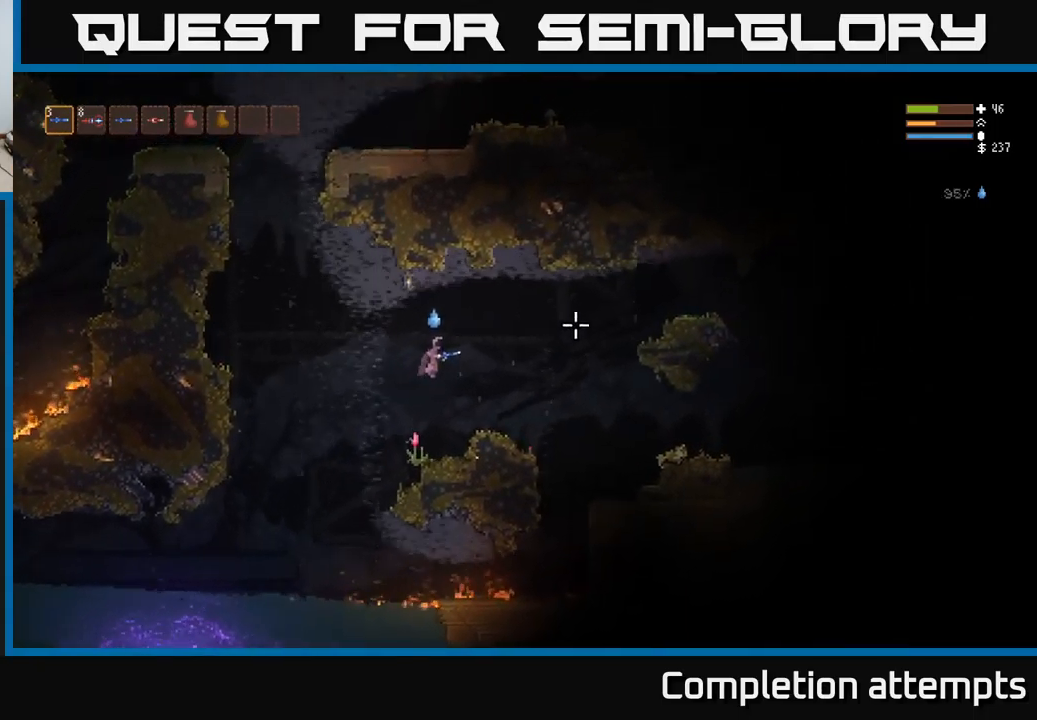
{"buttons": [], "left_stick": "right", "right_stick": "right", "events": []}
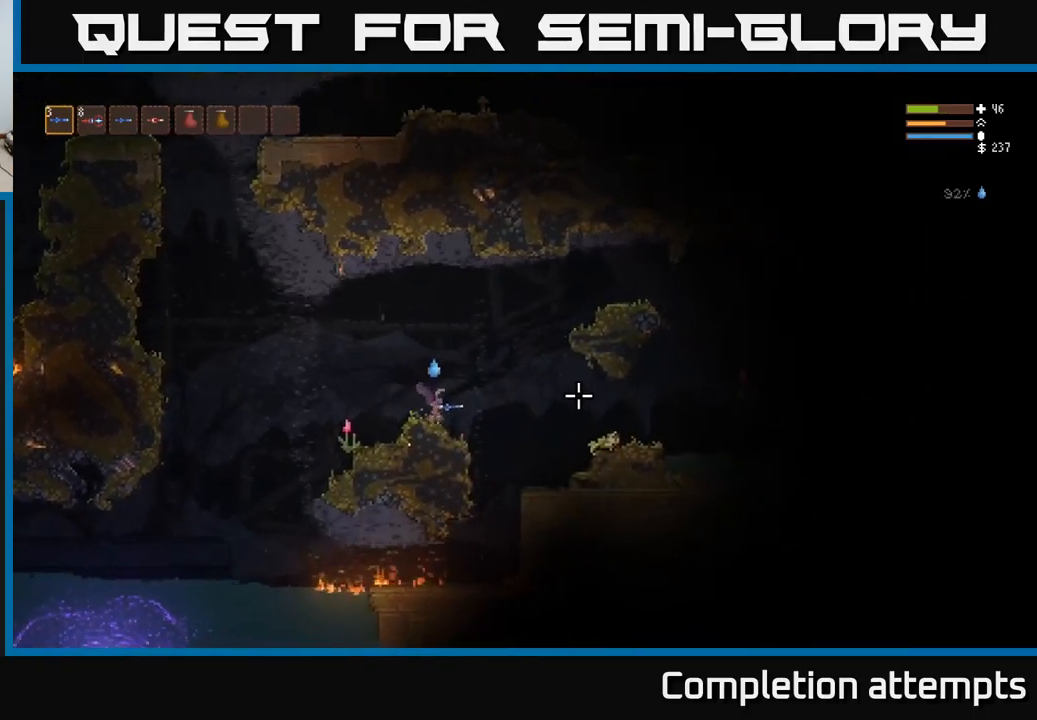
{"buttons": [], "left_stick": "right", "right_stick": "right", "events": [[100, "L2", "down"], [183, "L2", "up"]]}
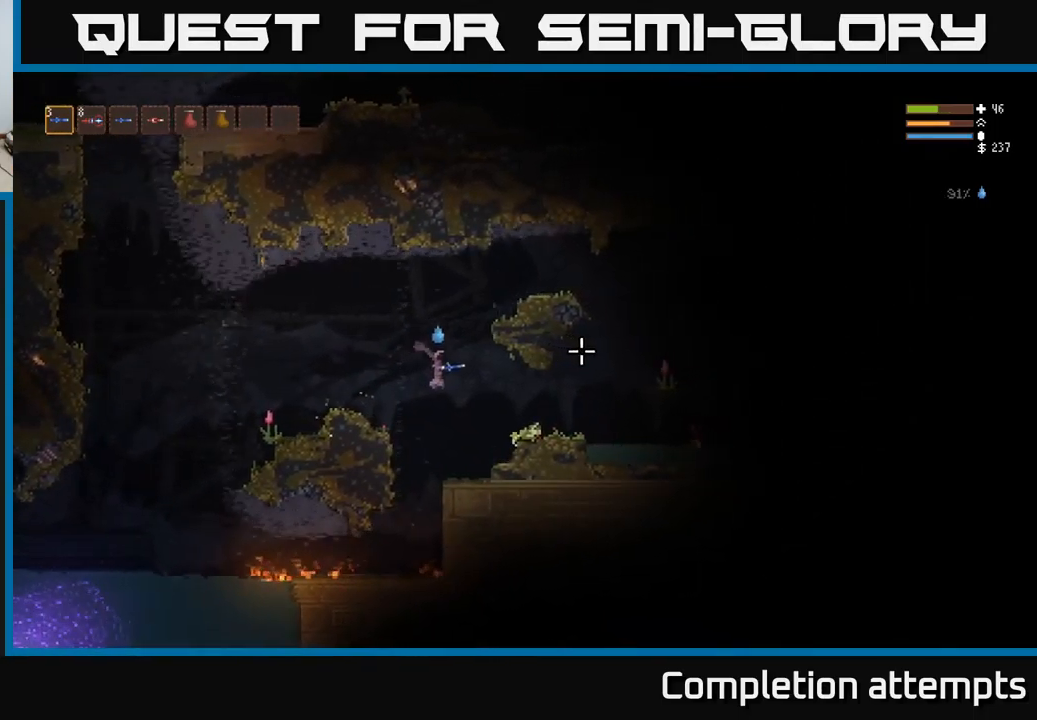
{"buttons": [], "left_stick": "right", "right_stick": "right", "events": [[67, "L2", "down"], [167, "L2", "up"]]}
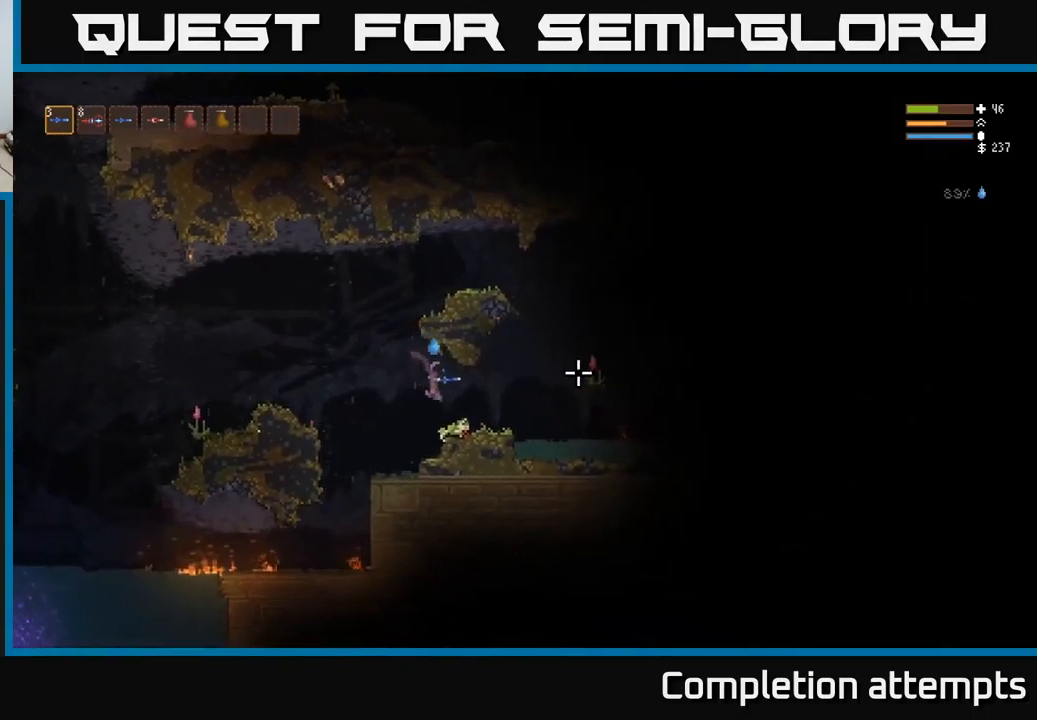
{"buttons": [], "left_stick": "right", "right_stick": "right", "events": [[283, "L2", "down"], [433, "L2", "up"]]}
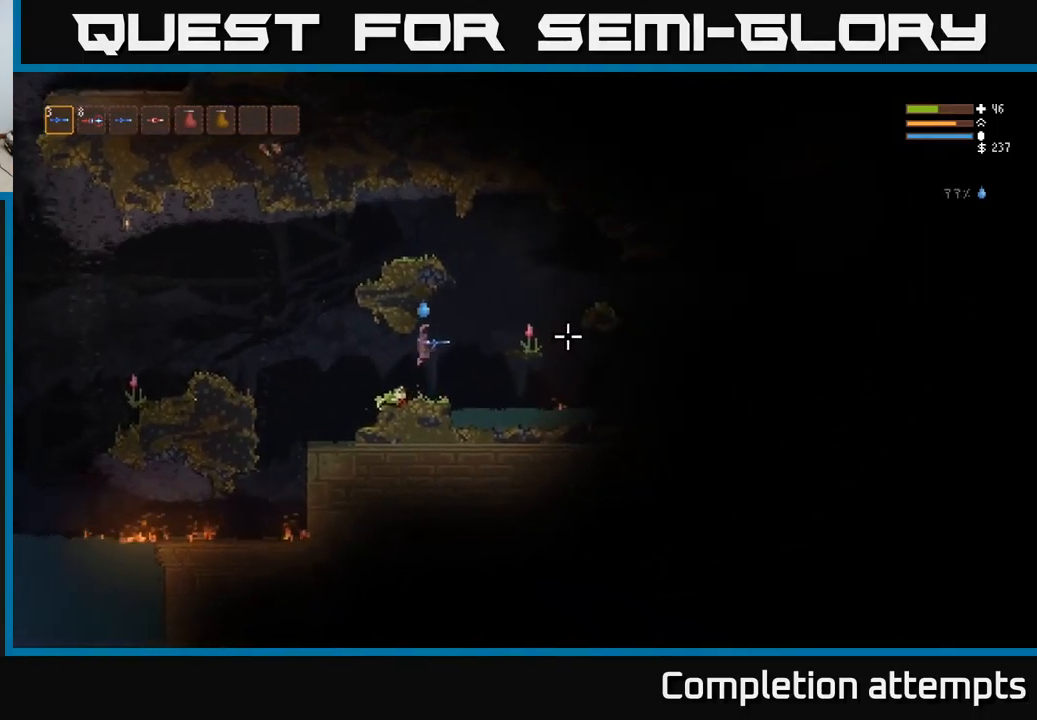
{"buttons": ["L2"], "left_stick": "right", "right_stick": "right", "events": [[67, "L2", "down"], [283, "L2", "up"], [483, "L2", "down"]]}
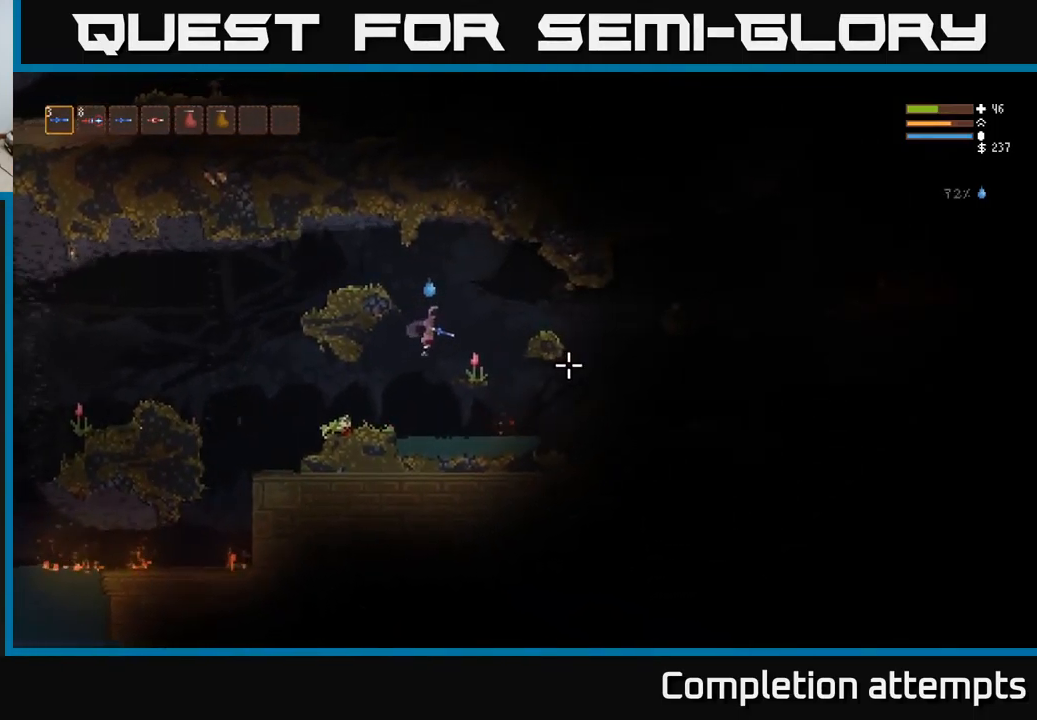
{"buttons": [], "left_stick": "right", "right_stick": "right", "events": [[117, "L2", "up"], [317, "L2", "down"], [467, "L2", "up"]]}
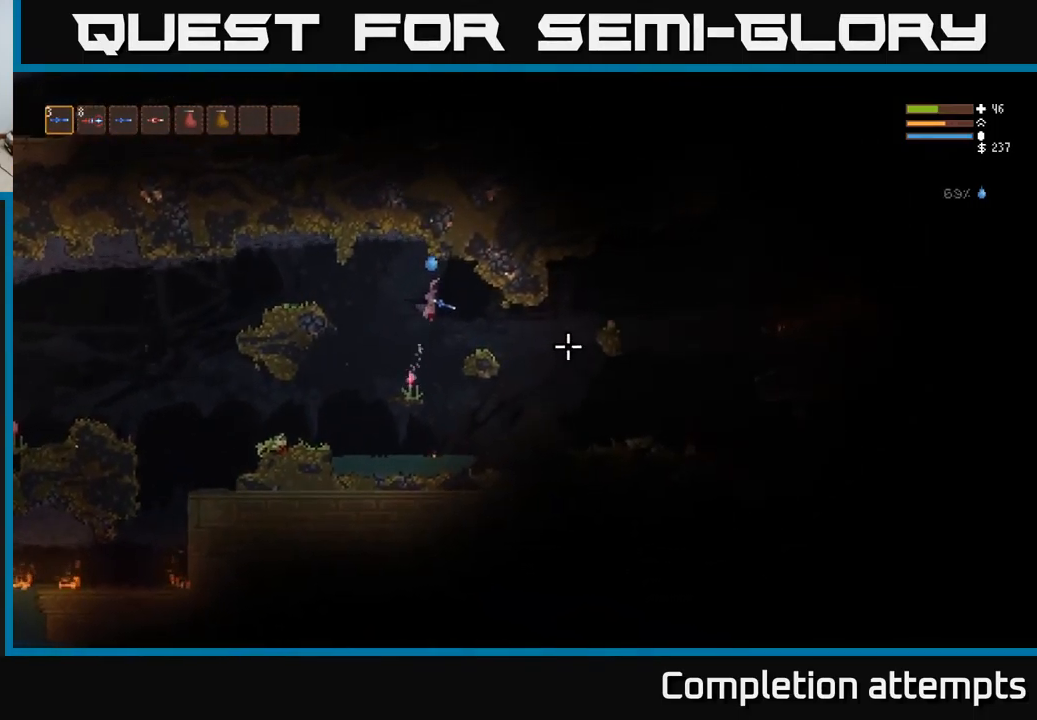
{"buttons": [], "left_stick": "right", "right_stick": "down-right", "events": [[67, "right_stick", "down-right"]]}
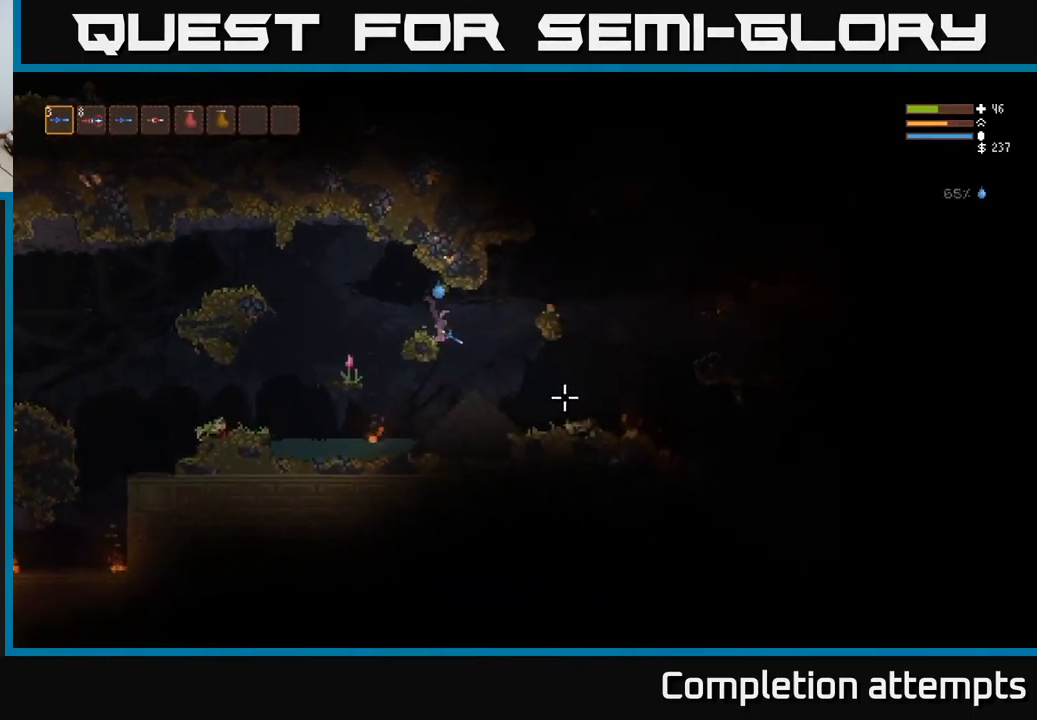
{"buttons": [], "left_stick": "right", "right_stick": "right", "events": [[417, "right_stick", "right"]]}
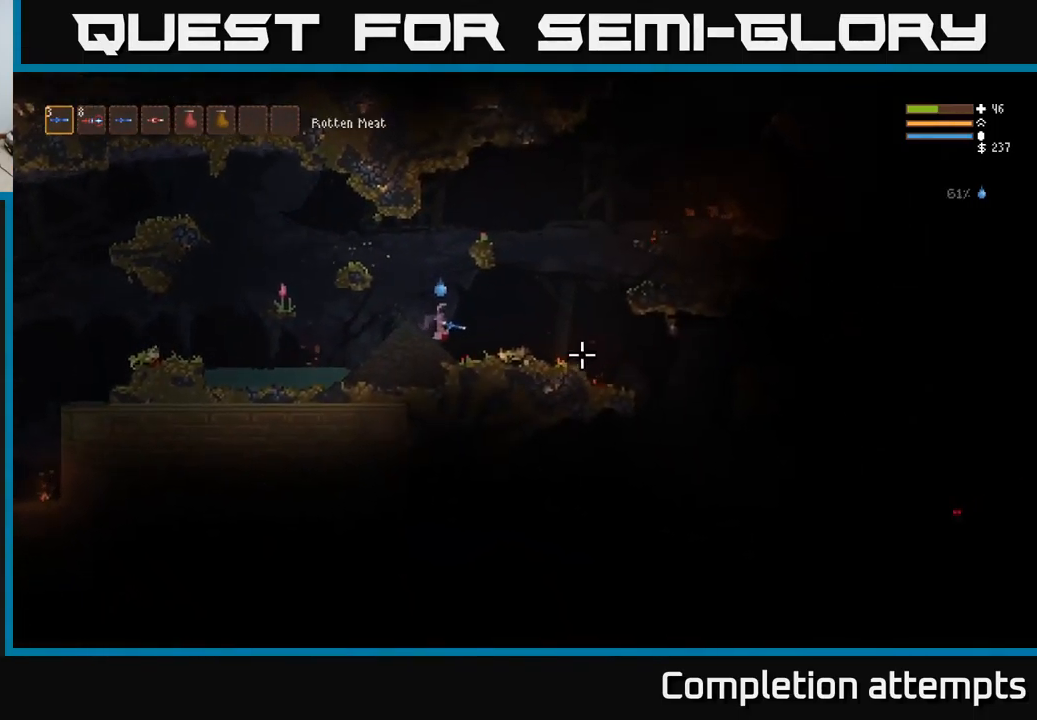
{"buttons": [], "left_stick": "right", "right_stick": "right", "events": [[300, "L2", "down"], [467, "L2", "up"]]}
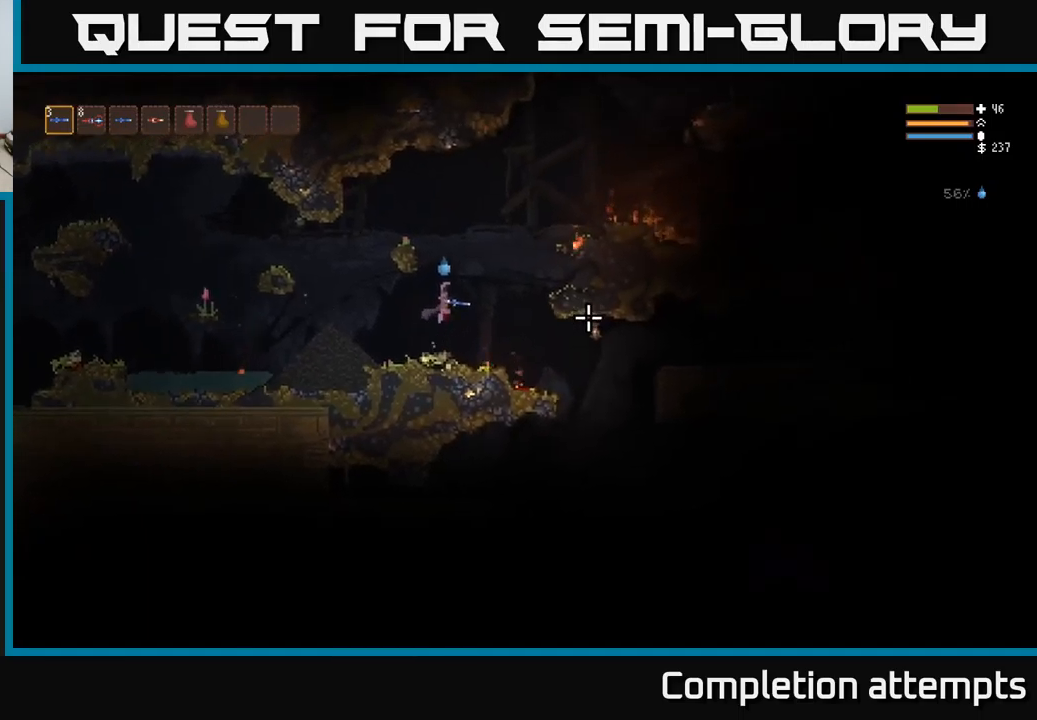
{"buttons": ["L2"], "left_stick": "right", "right_stick": "right", "events": [[500, "L2", "down"]]}
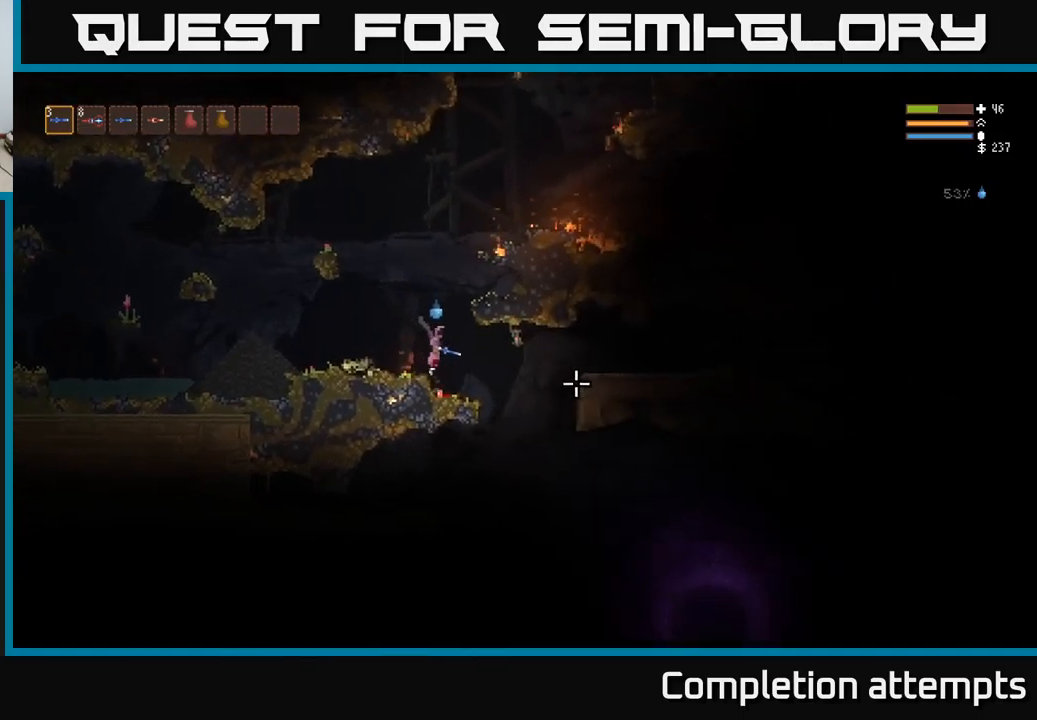
{"buttons": [], "left_stick": "right", "right_stick": "down-right", "events": [[100, "L2", "up"], [184, "right_stick", "down-right"]]}
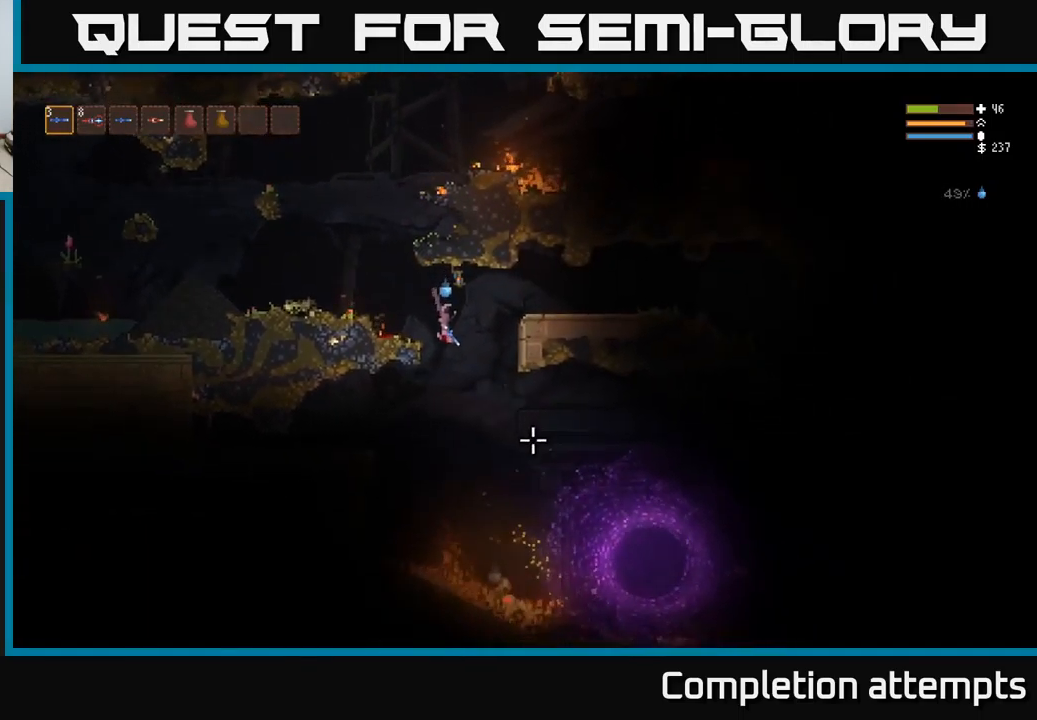
{"buttons": [], "left_stick": "center", "right_stick": "down-right", "events": [[167, "left_stick", "center"], [250, "left_stick", "left"], [267, "L2", "down"], [367, "left_stick", "center"], [417, "L2", "up"]]}
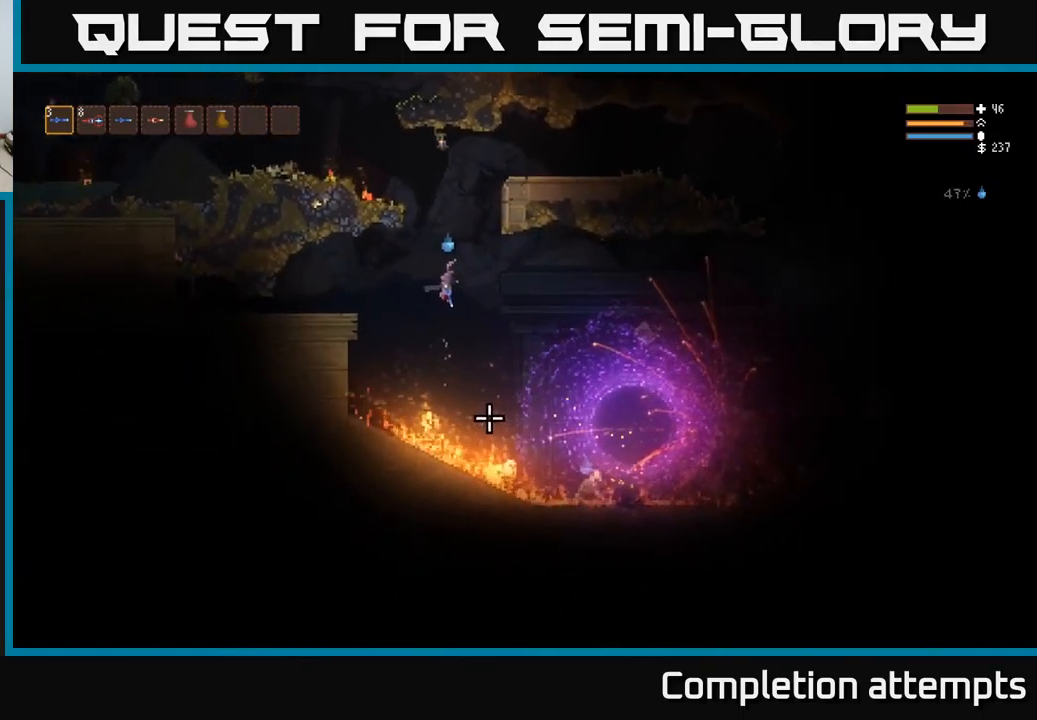
{"buttons": [], "left_stick": "center", "right_stick": "down-right", "events": [[134, "L2", "down"], [184, "R2", "down"], [267, "L2", "up"], [267, "R2", "up"]]}
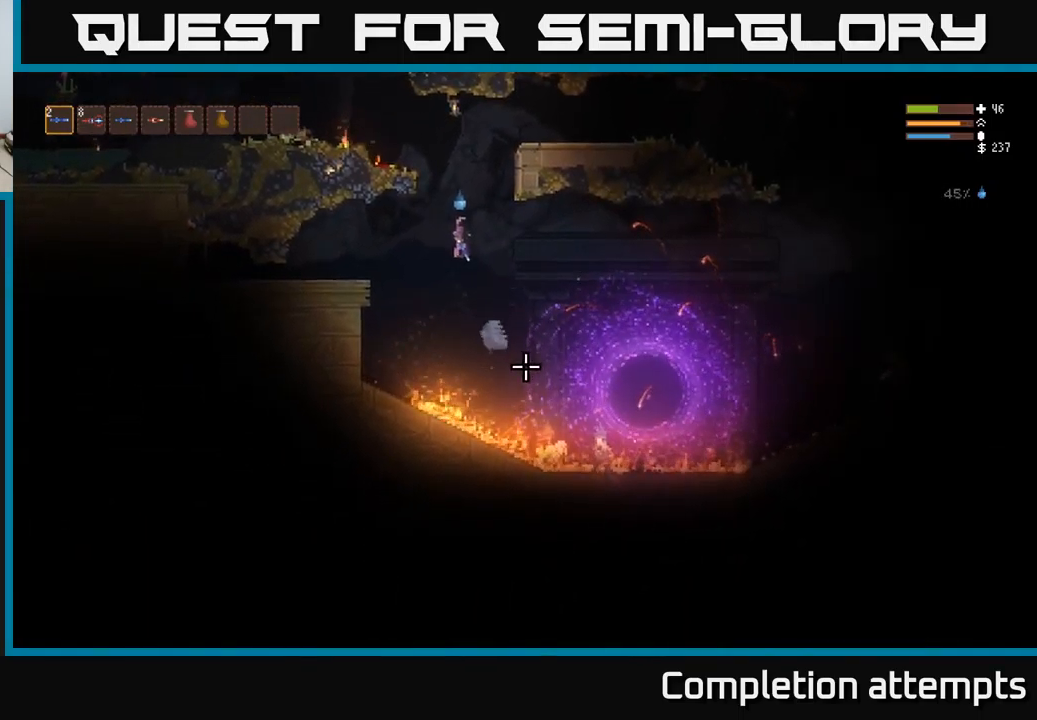
{"buttons": [], "left_stick": "right", "right_stick": "down-right", "events": [[50, "L2", "down"], [100, "left_stick", "right"], [200, "left_stick", "center"], [250, "left_stick", "left"], [284, "L2", "up"], [367, "left_stick", "center"], [417, "left_stick", "right"]]}
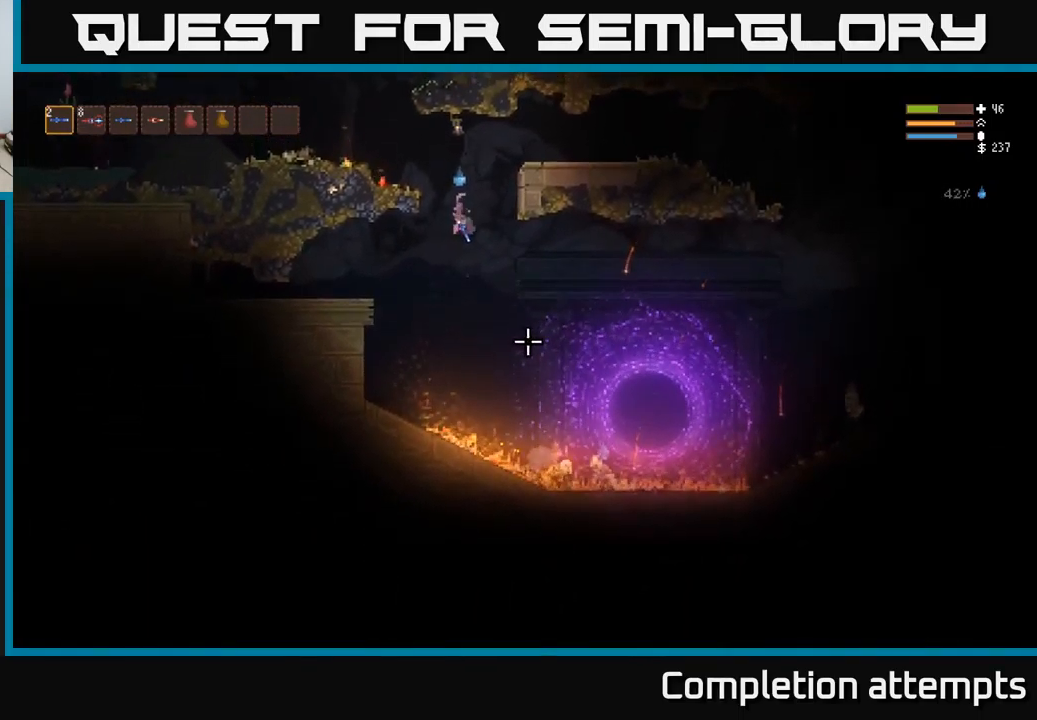
{"buttons": ["L2"], "left_stick": "left", "right_stick": "down-right", "events": [[67, "left_stick", "center"], [134, "left_stick", "left"], [167, "L2", "down"]]}
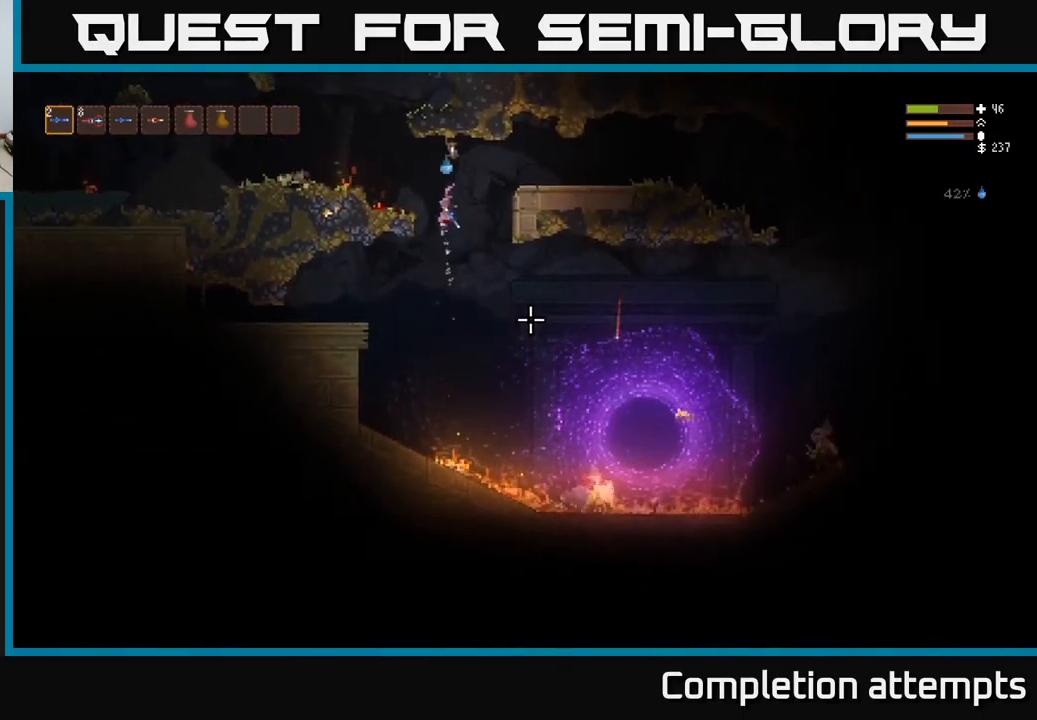
{"buttons": [], "left_stick": "center", "right_stick": "down-right", "events": [[234, "R1", "down"], [267, "L2", "up"], [317, "R1", "up"], [384, "left_stick", "center"]]}
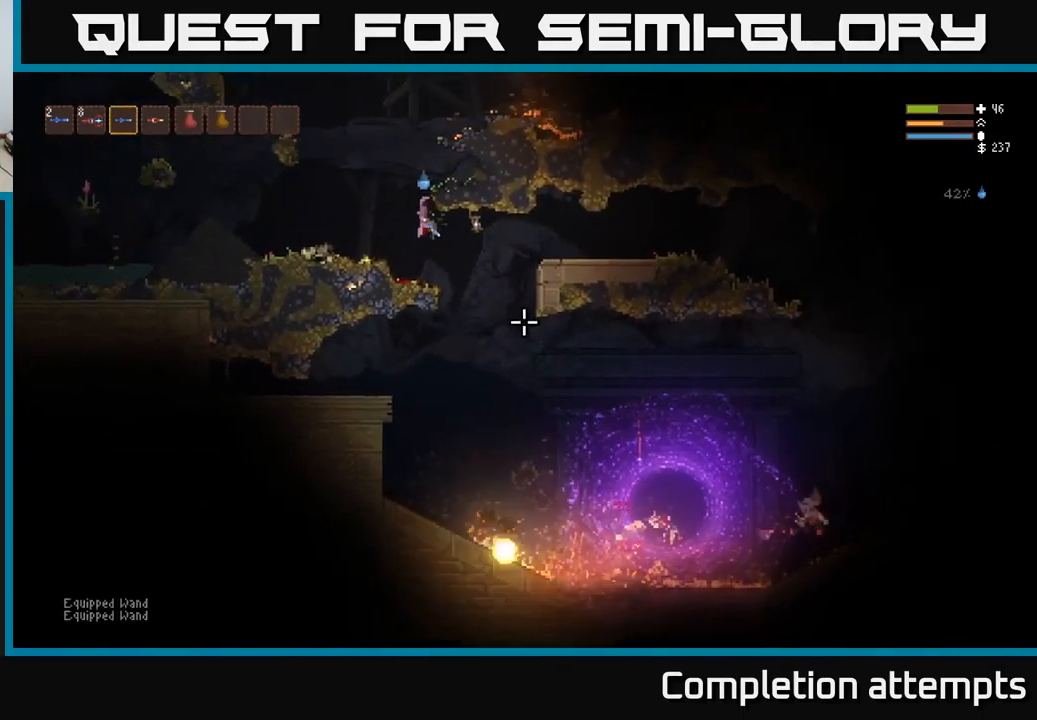
{"buttons": [], "left_stick": "right", "right_stick": "down-right", "events": [[50, "R1", "down"], [117, "R1", "up"], [284, "left_stick", "right"]]}
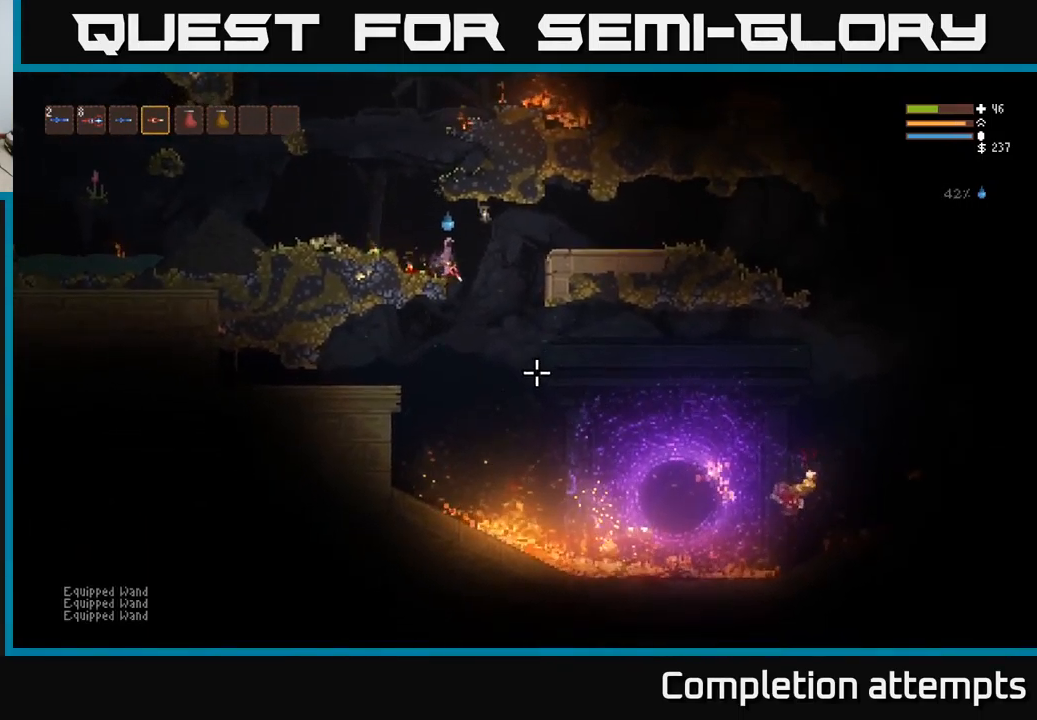
{"buttons": [], "left_stick": "right", "right_stick": "down-right", "events": [[400, "L2", "down"], [500, "L2", "up"]]}
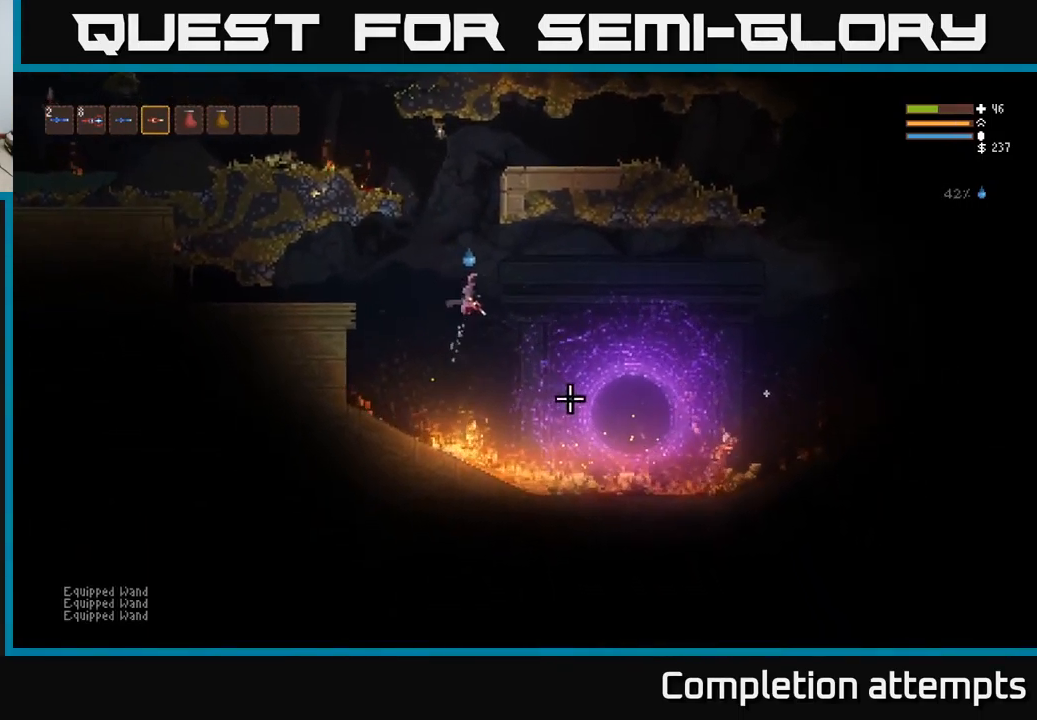
{"buttons": [], "left_stick": "right", "right_stick": "down-right", "events": []}
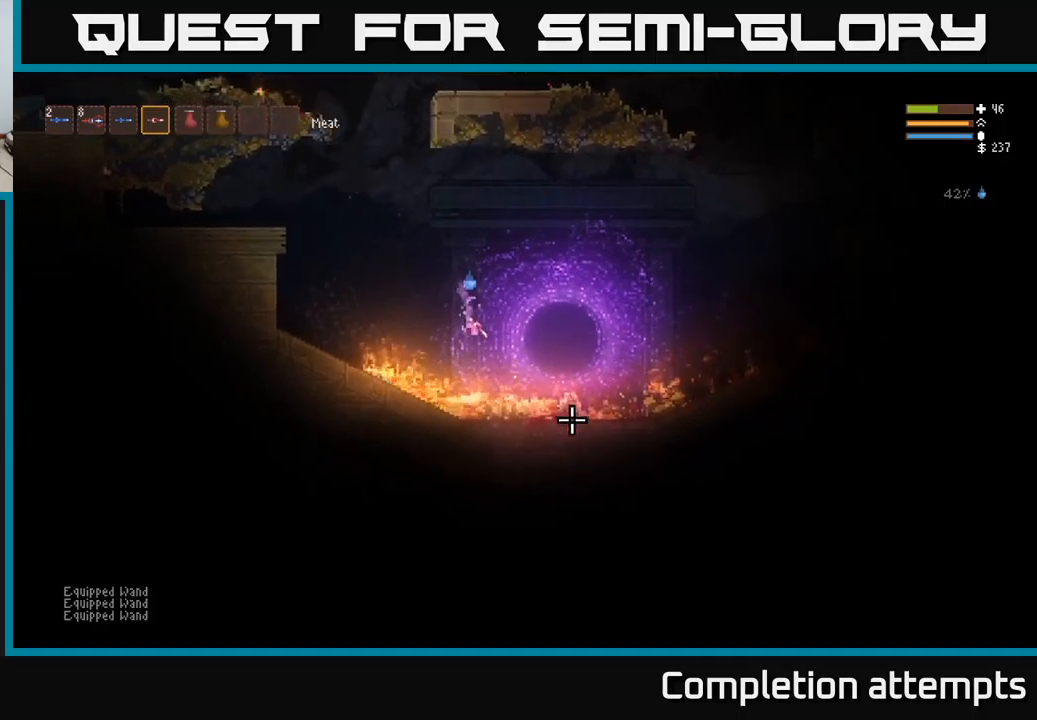
{"buttons": [], "left_stick": "right", "right_stick": "right", "events": [[284, "right_stick", "right"]]}